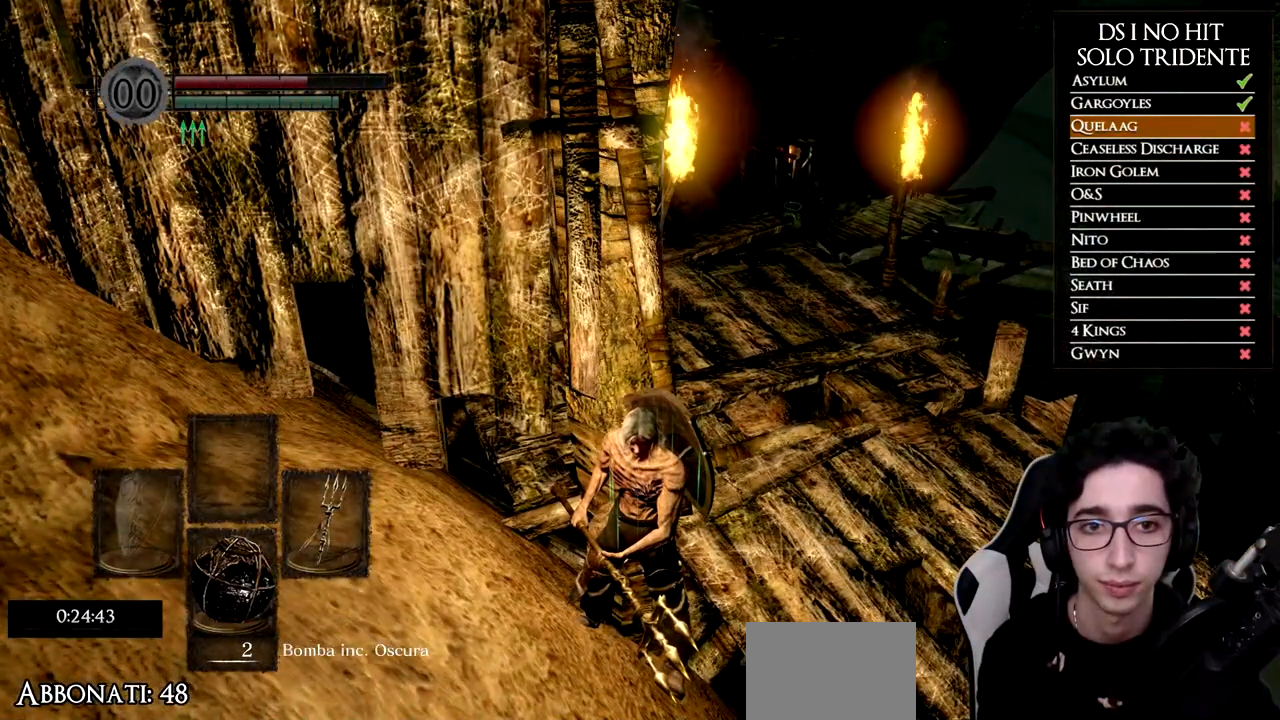
Gameplay with a controller (Xbox layout); each line is a JSON object with the inputs held at the frame after it. "events" lists button and stick changes between this image and that frame as [ms after this image, input, new state], when the widget could be followed in between.
{"buttons": [], "left_stick": "center", "right_stick": "center", "events": [[150, "right_stick", "down"], [266, "right_stick", "center"]]}
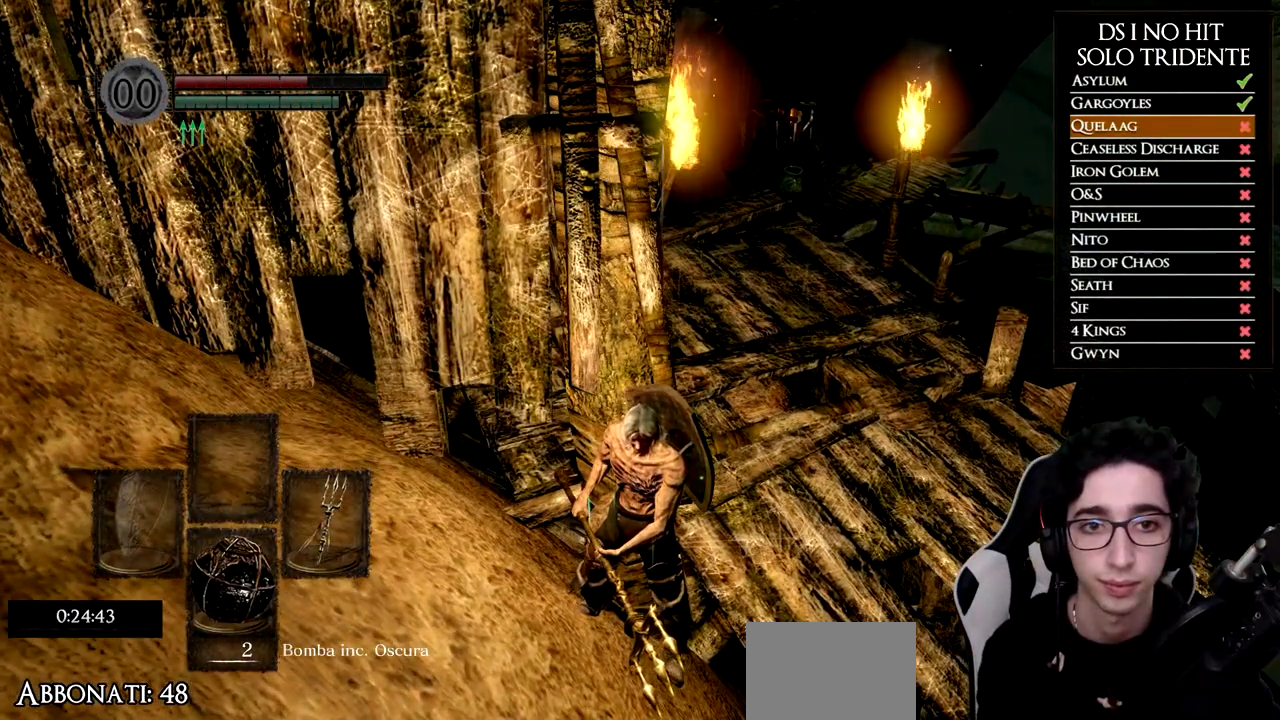
{"buttons": [], "left_stick": "center", "right_stick": "center", "events": [[33, "right_stick", "down"], [133, "right_stick", "center"], [367, "right_stick", "down-right"], [467, "right_stick", "center"]]}
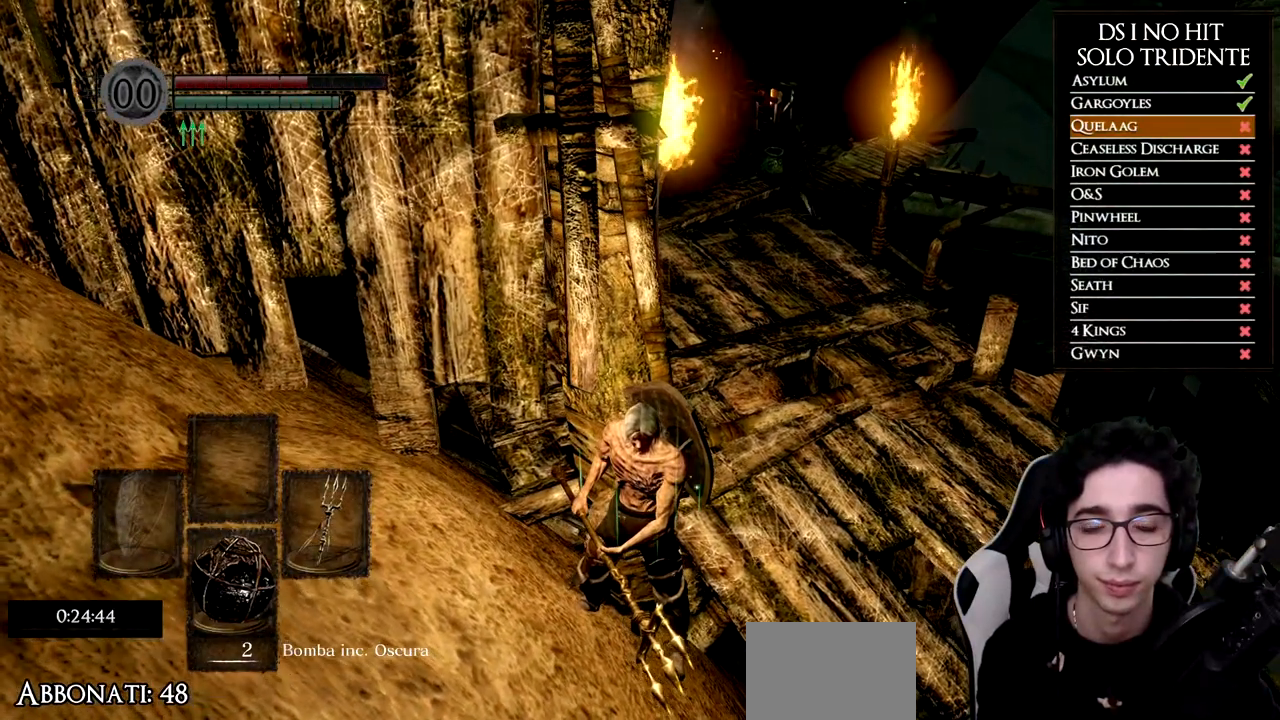
{"buttons": [], "left_stick": "center", "right_stick": "center", "events": [[233, "right_stick", "down-right"], [367, "right_stick", "center"]]}
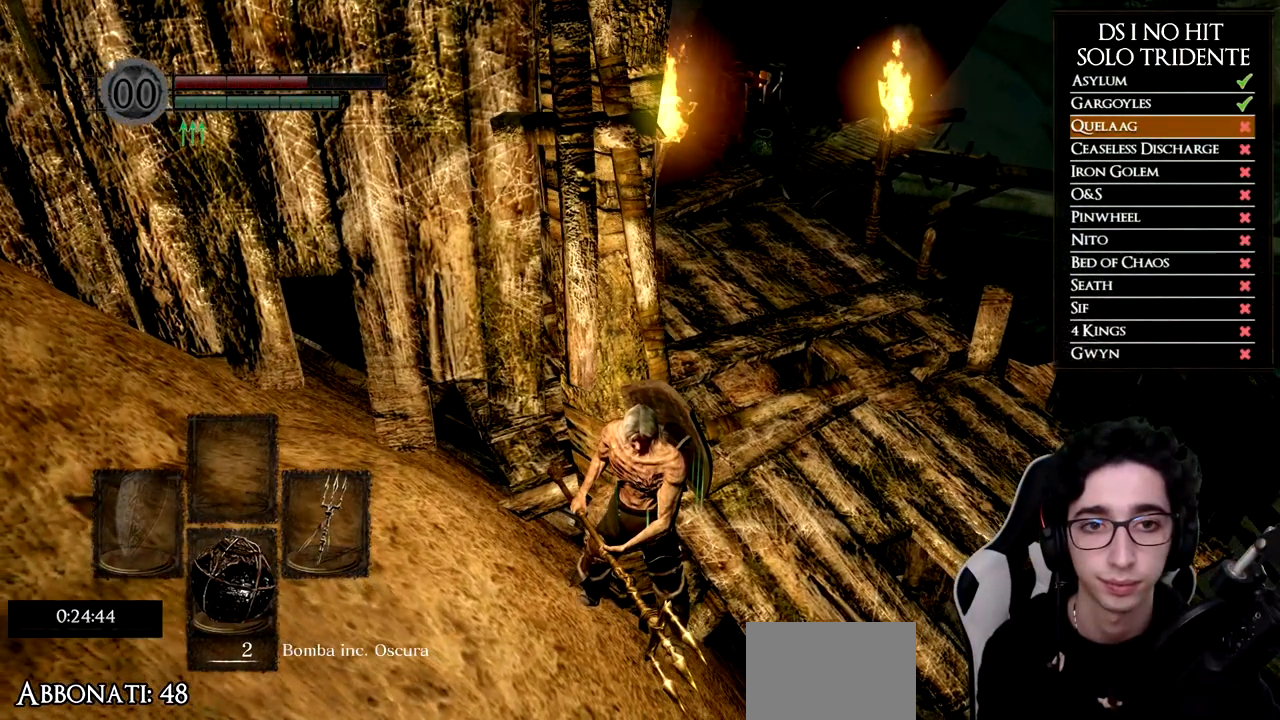
{"buttons": [], "left_stick": "center", "right_stick": "center", "events": [[67, "right_stick", "down"], [134, "right_stick", "center"]]}
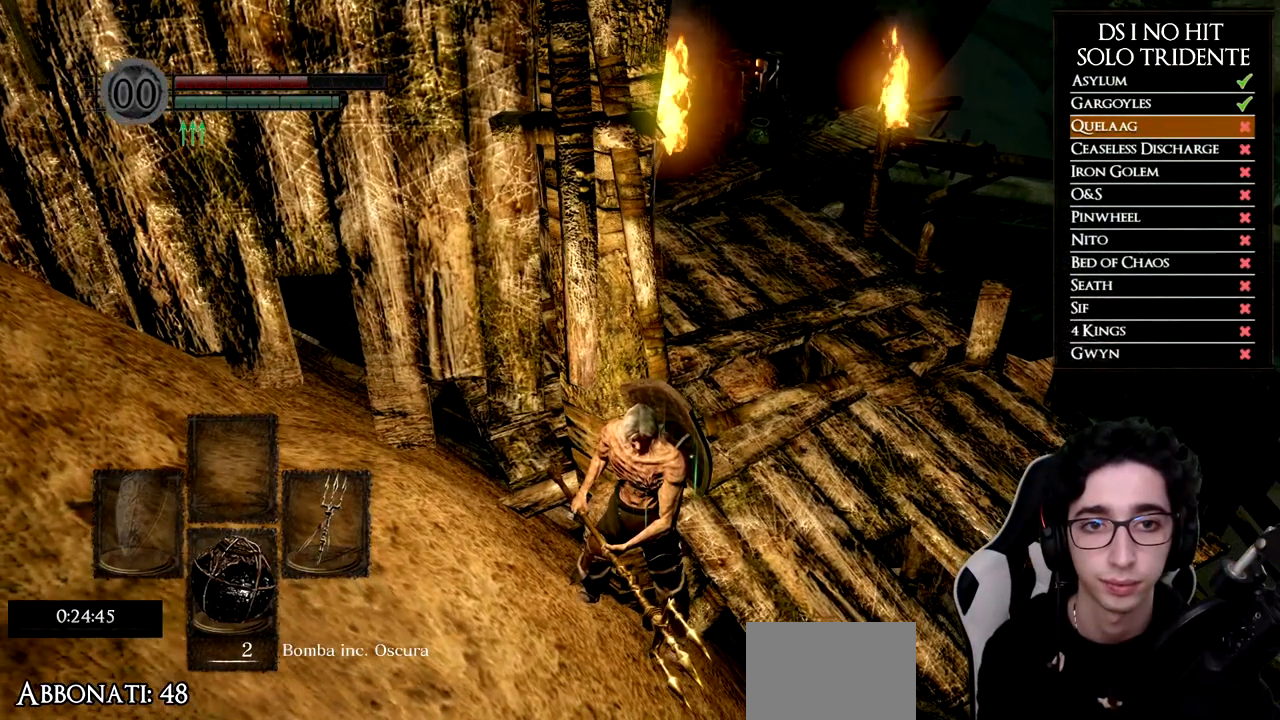
{"buttons": [], "left_stick": "center", "right_stick": "center", "events": []}
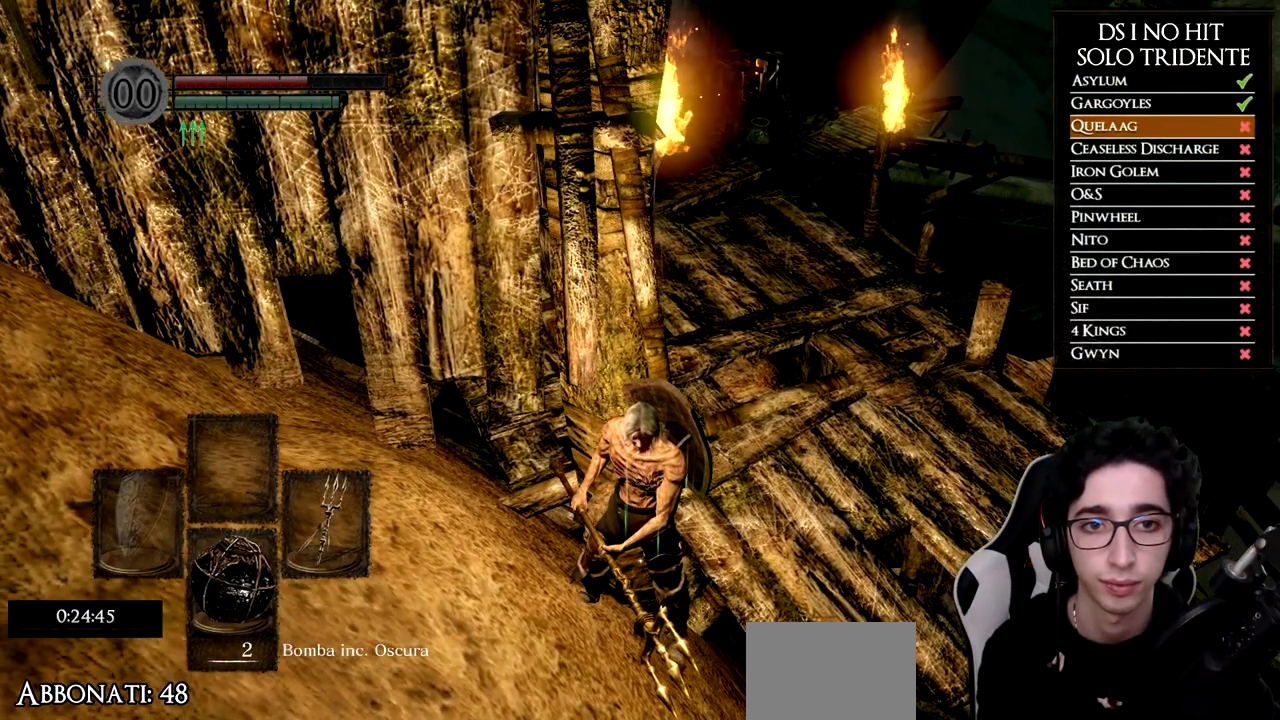
{"buttons": [], "left_stick": "center", "right_stick": "center", "events": []}
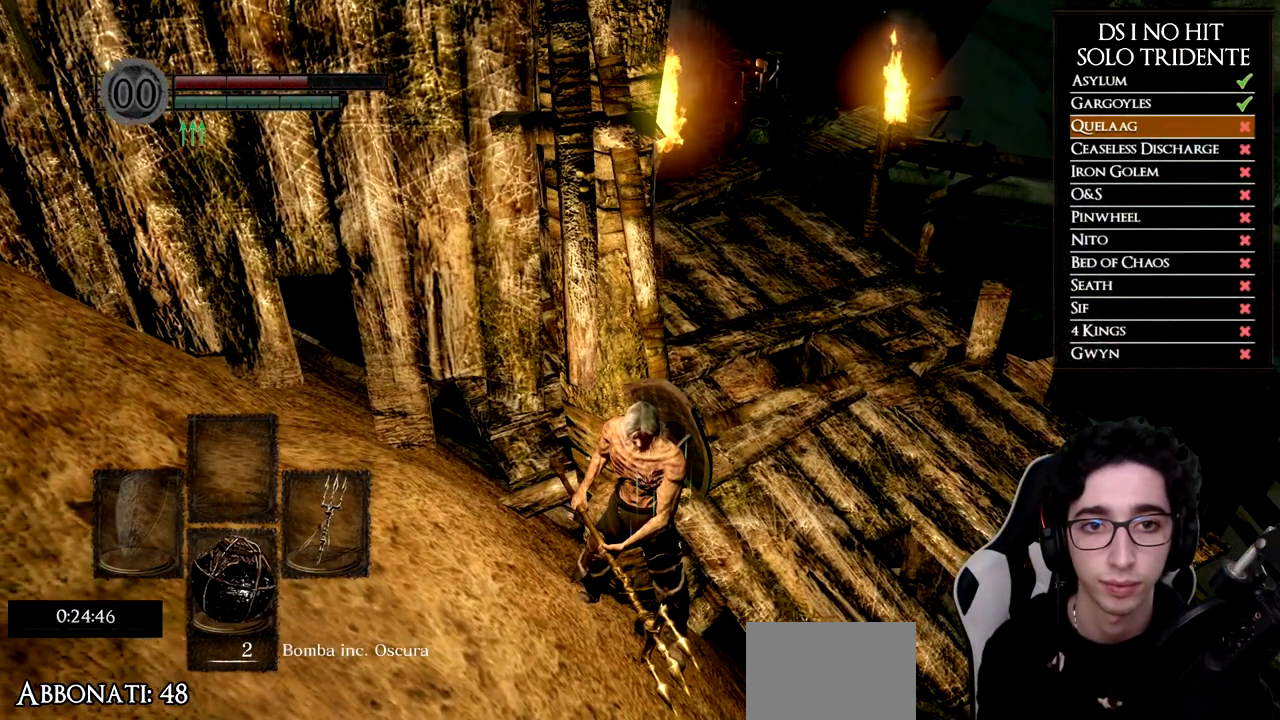
{"buttons": [], "left_stick": "center", "right_stick": "center", "events": []}
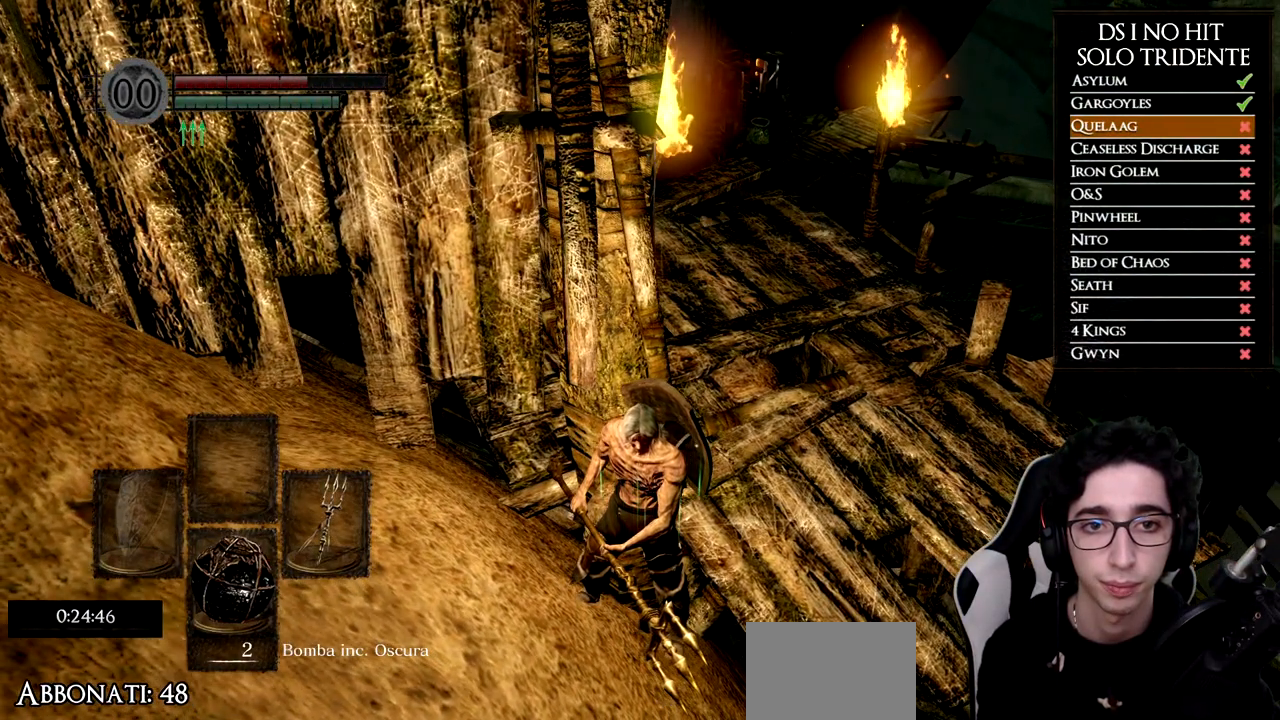
{"buttons": [], "left_stick": "center", "right_stick": "center", "events": [[184, "right_stick", "down-right"], [367, "right_stick", "center"]]}
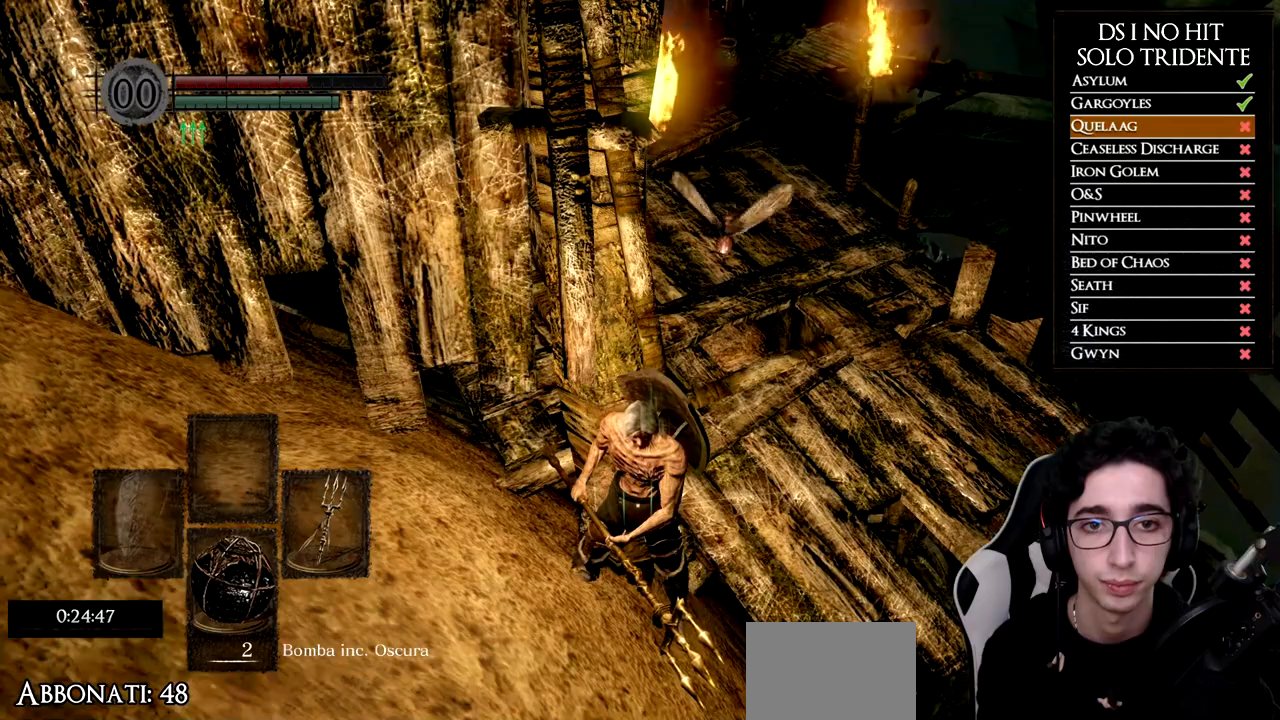
{"buttons": ["R1"], "left_stick": "up", "right_stick": "center", "events": [[33, "left_stick", "up"], [150, "left_stick", "center"], [334, "left_stick", "up"], [400, "R1", "down"]]}
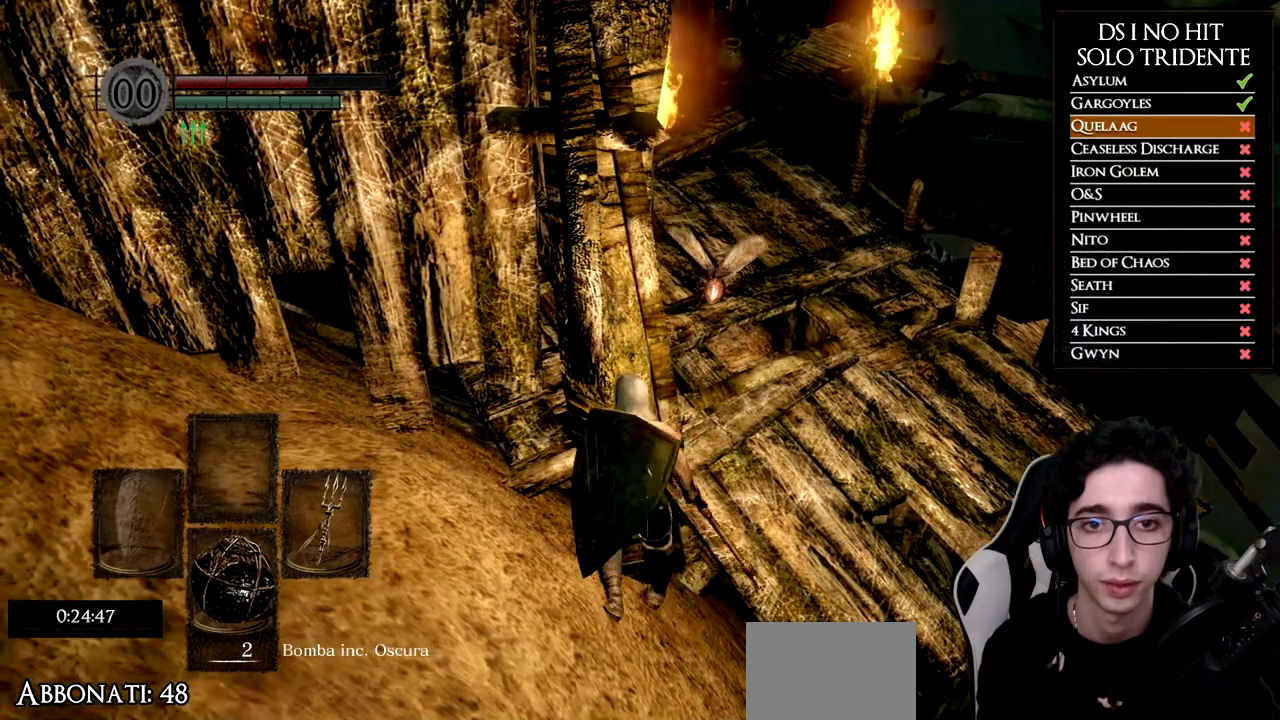
{"buttons": [], "left_stick": "up", "right_stick": "center", "events": [[67, "R1", "up"]]}
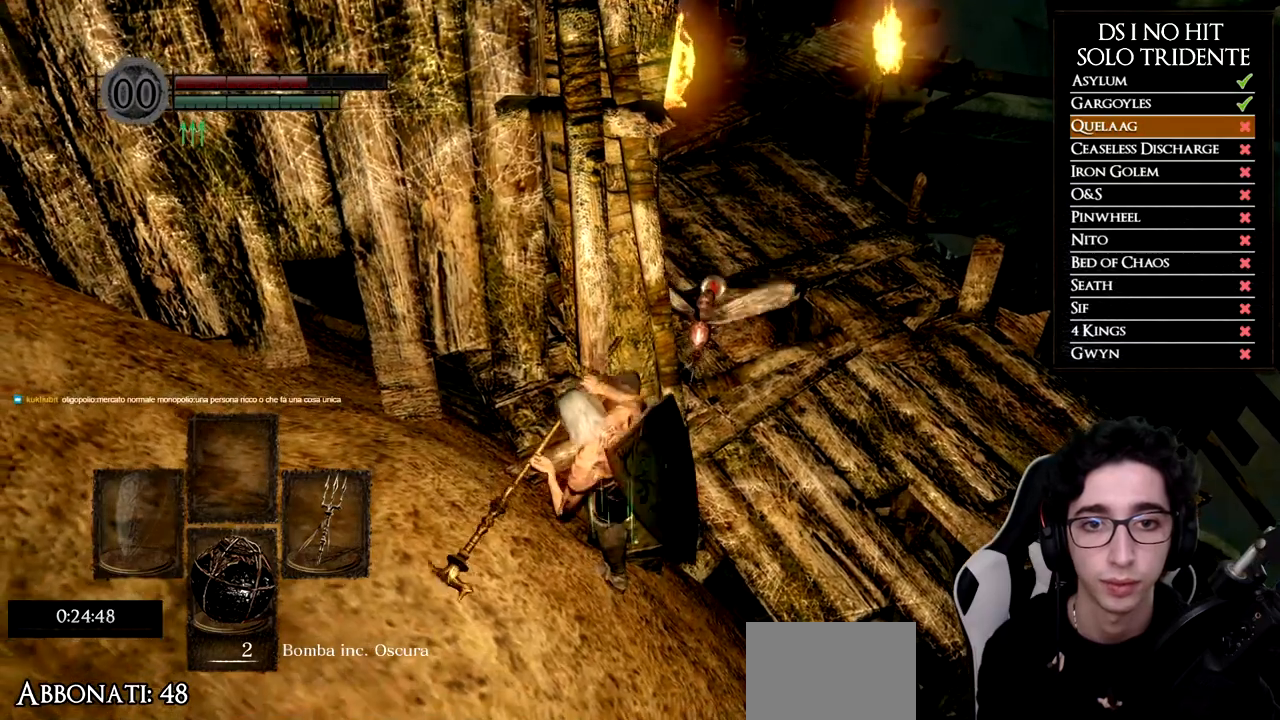
{"buttons": [], "left_stick": "up", "right_stick": "center", "events": [[100, "R1", "down"], [217, "R1", "up"], [283, "R1", "down"], [400, "R1", "up"]]}
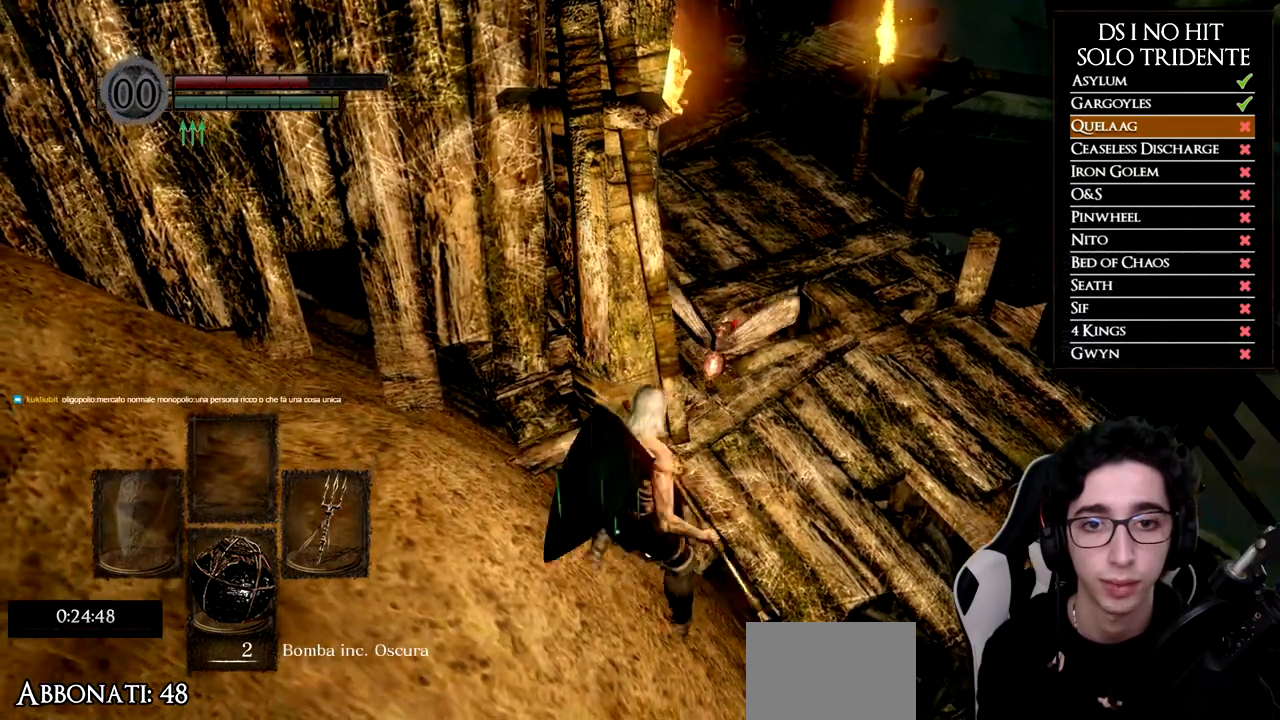
{"buttons": [], "left_stick": "up", "right_stick": "center", "events": [[234, "right_stick", "down"], [284, "right_stick", "down-right"], [434, "right_stick", "center"]]}
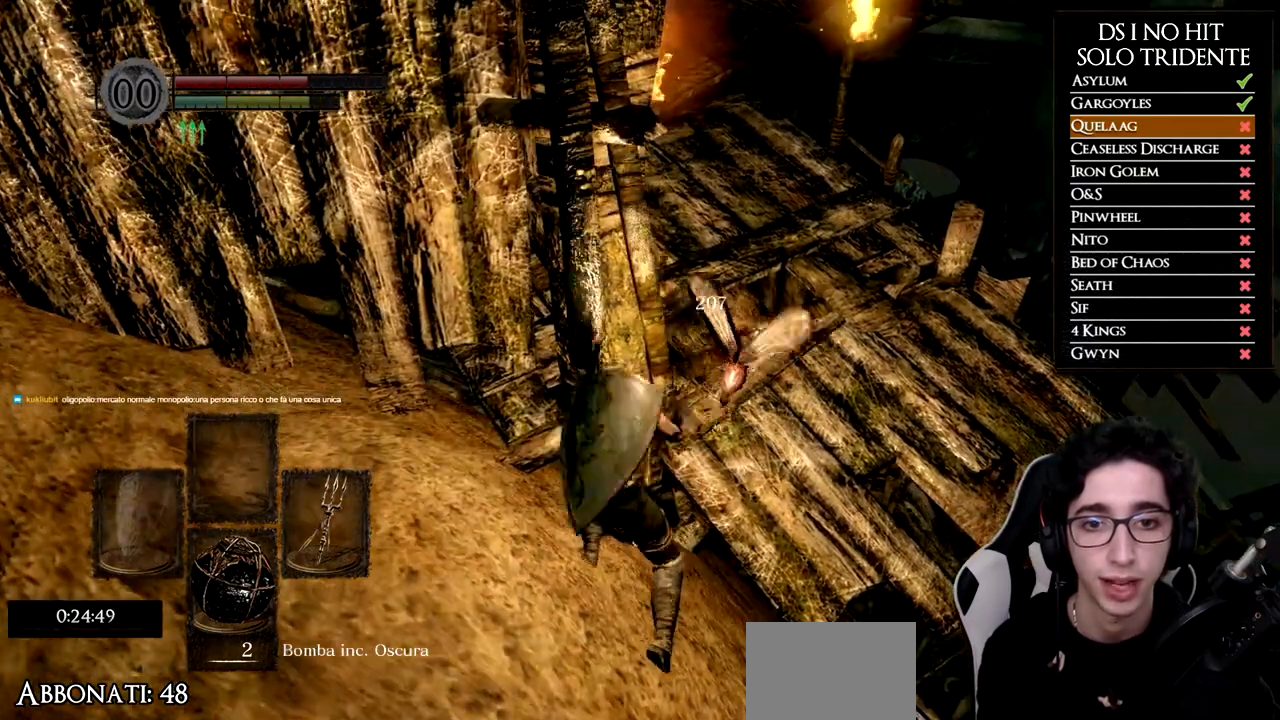
{"buttons": [], "left_stick": "center", "right_stick": "left", "events": [[117, "left_stick", "up-right"], [283, "left_stick", "up"], [400, "right_stick", "left"], [500, "left_stick", "center"]]}
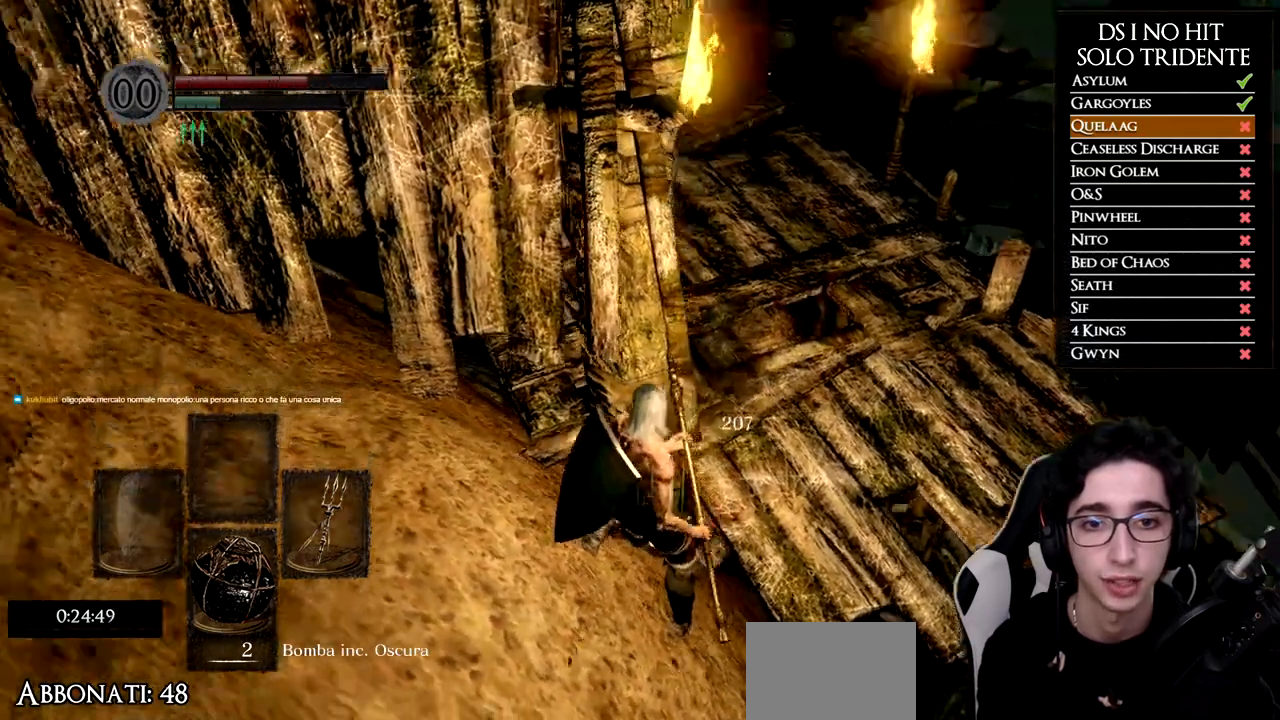
{"buttons": [], "left_stick": "center", "right_stick": "center", "events": [[417, "right_stick", "center"]]}
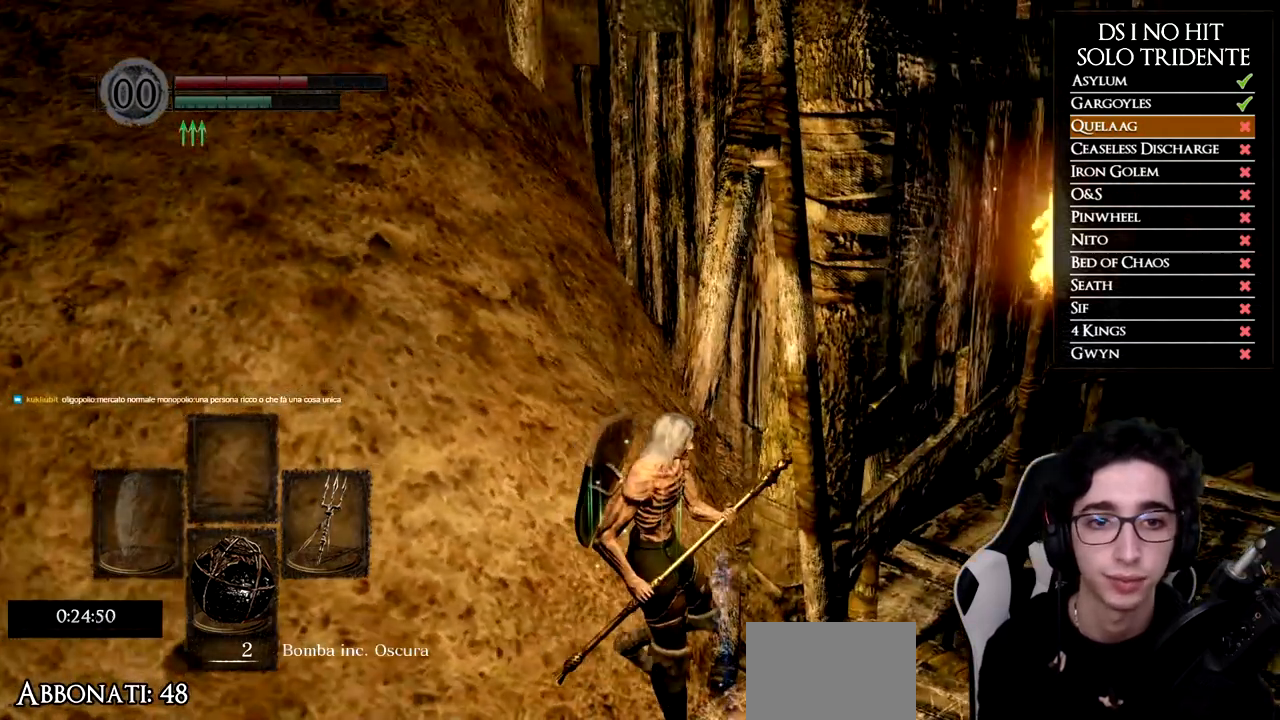
{"buttons": [], "left_stick": "down-right", "right_stick": "down-left", "events": [[100, "right_stick", "left"], [183, "left_stick", "down-right"], [233, "right_stick", "center"], [417, "right_stick", "down-left"]]}
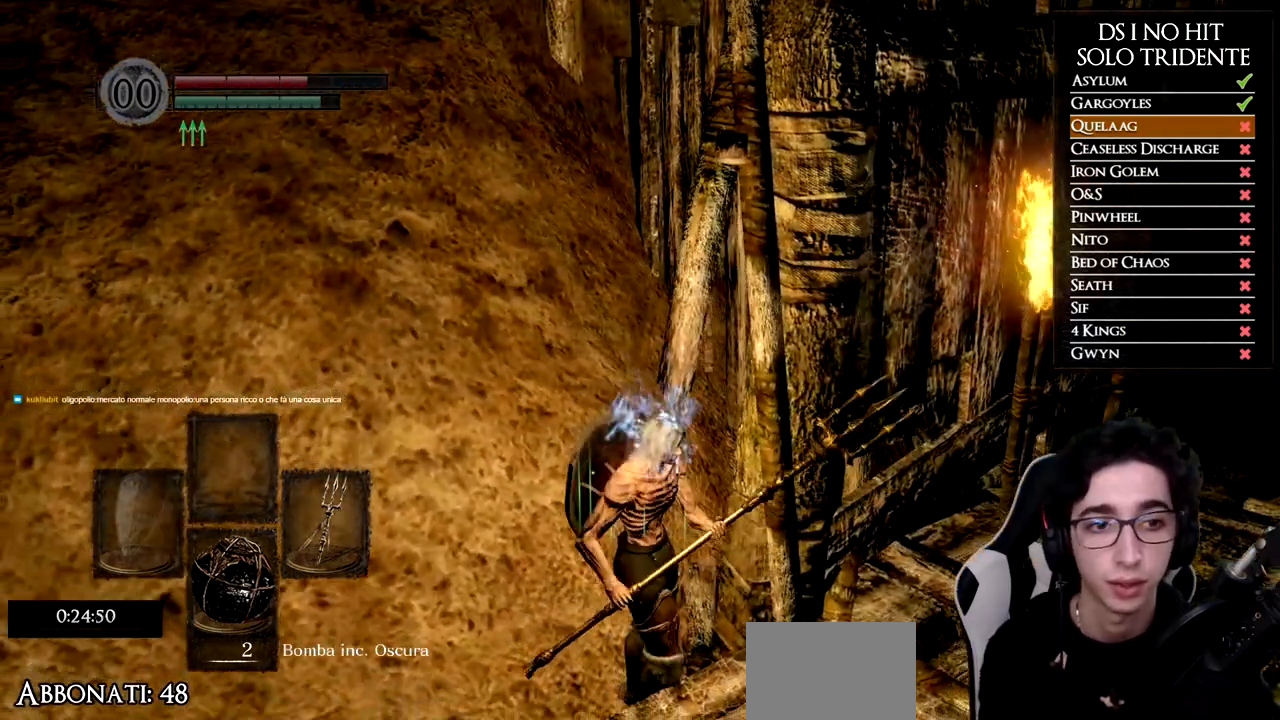
{"buttons": [], "left_stick": "right", "right_stick": "down", "events": [[67, "right_stick", "center"], [84, "left_stick", "center"], [167, "right_stick", "down-left"], [317, "right_stick", "center"], [334, "left_stick", "down-right"], [401, "left_stick", "right"], [451, "right_stick", "down"]]}
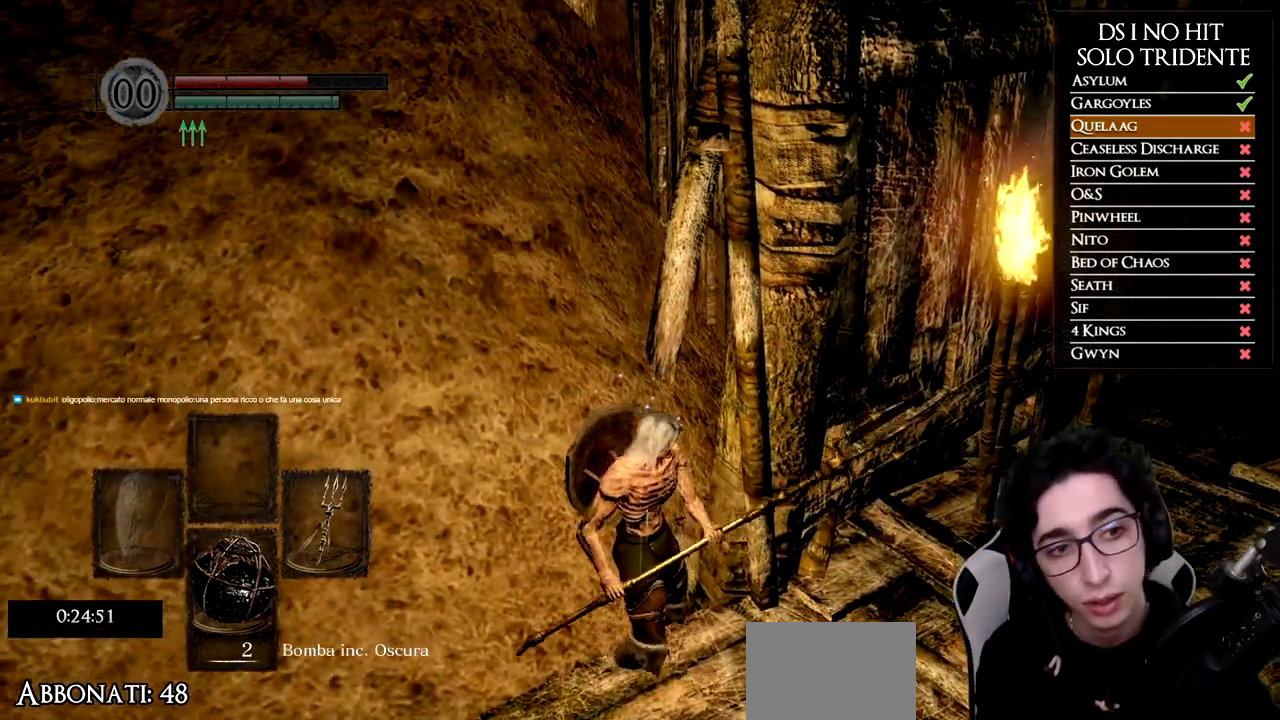
{"buttons": [], "left_stick": "center", "right_stick": "center", "events": [[83, "right_stick", "center"], [117, "left_stick", "center"], [317, "right_stick", "down-left"], [450, "right_stick", "center"]]}
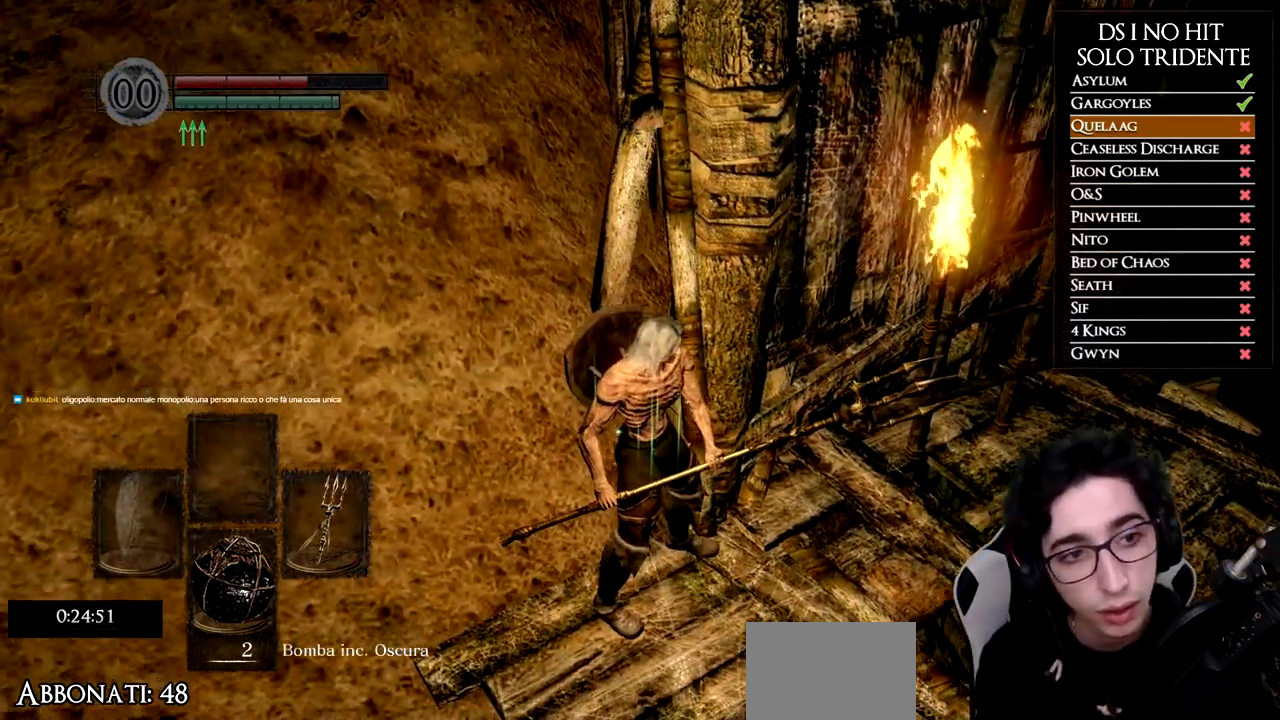
{"buttons": [], "left_stick": "center", "right_stick": "center", "events": []}
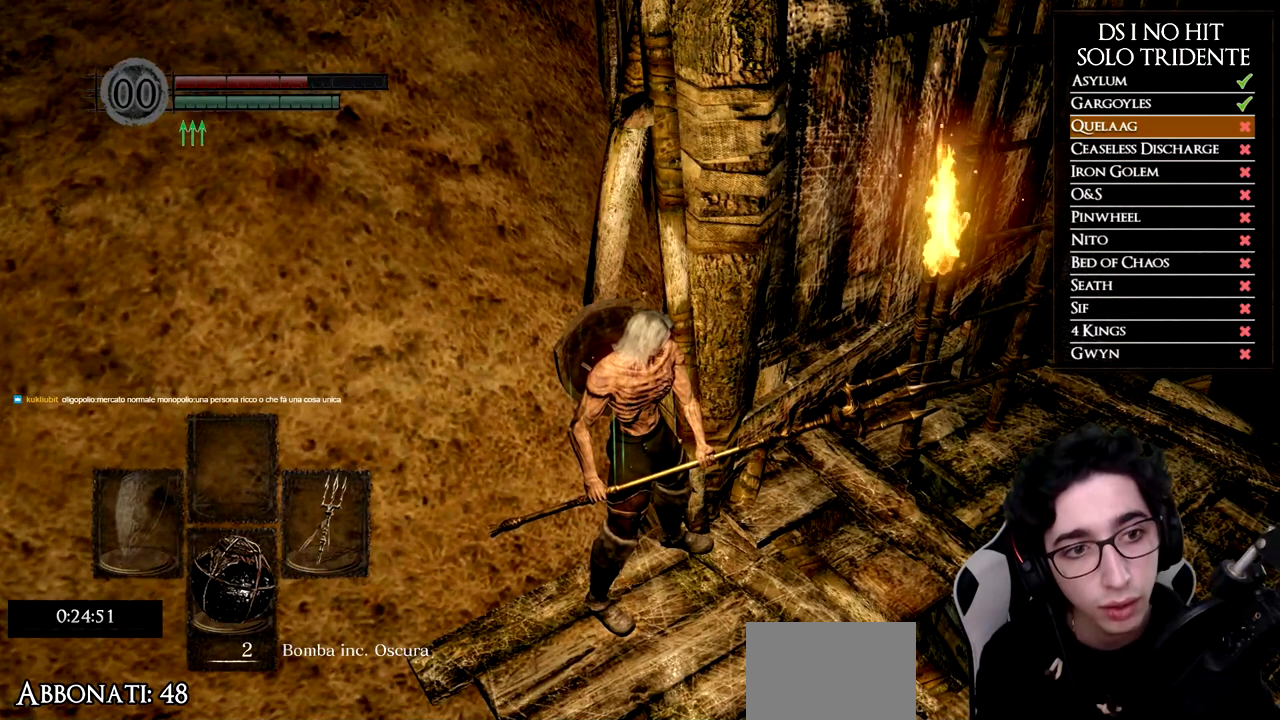
{"buttons": [], "left_stick": "center", "right_stick": "center", "events": []}
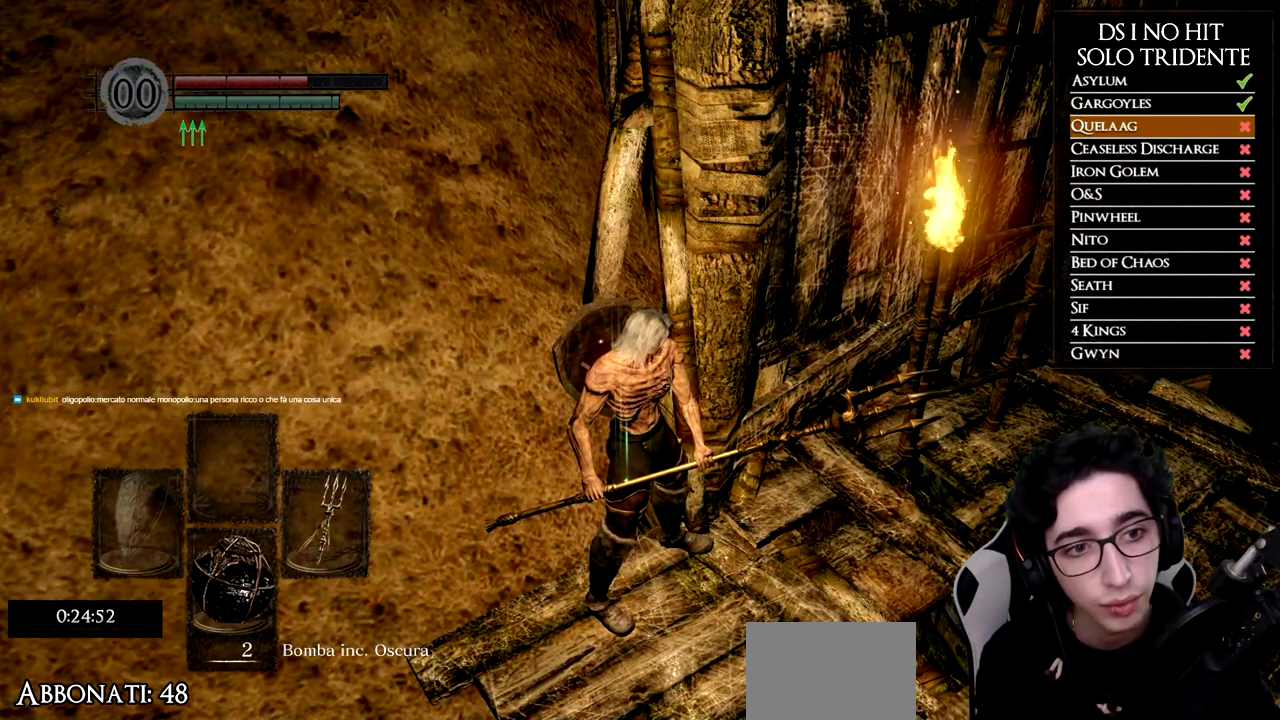
{"buttons": [], "left_stick": "center", "right_stick": "center", "events": [[367, "R3", "down"], [467, "R3", "up"]]}
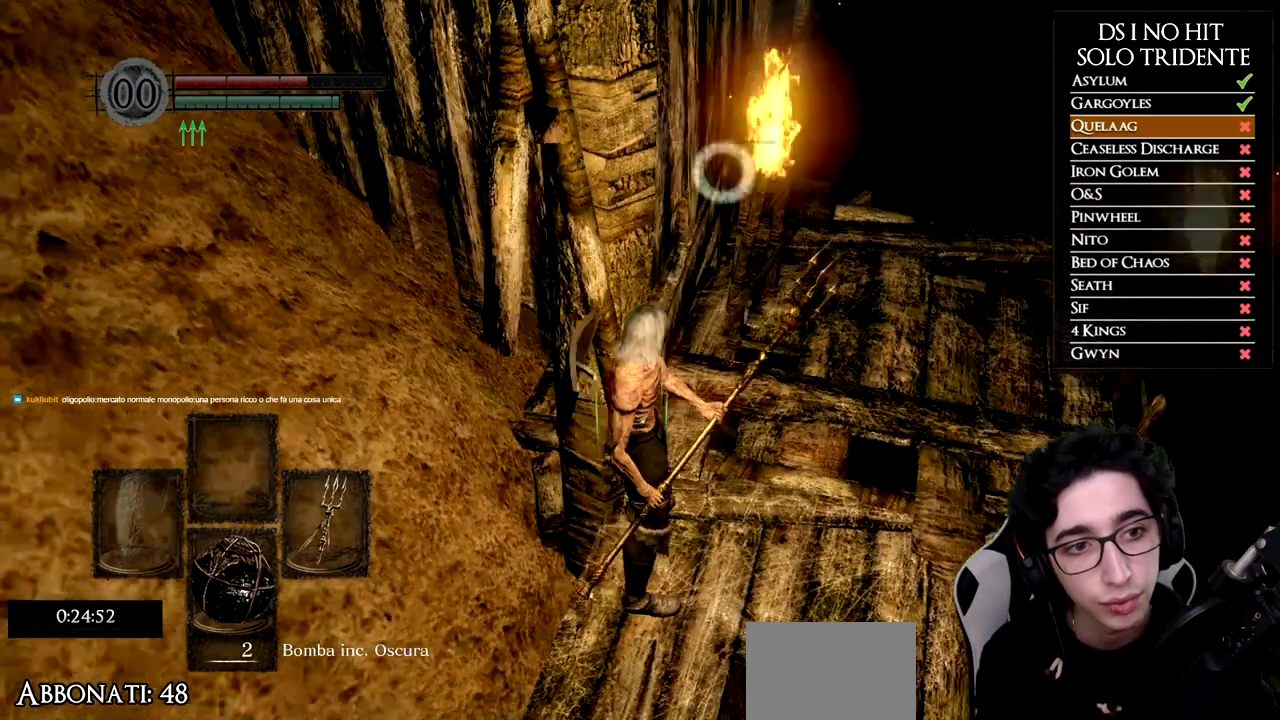
{"buttons": [], "left_stick": "center", "right_stick": "center", "events": [[350, "right_stick", "left"], [484, "right_stick", "center"]]}
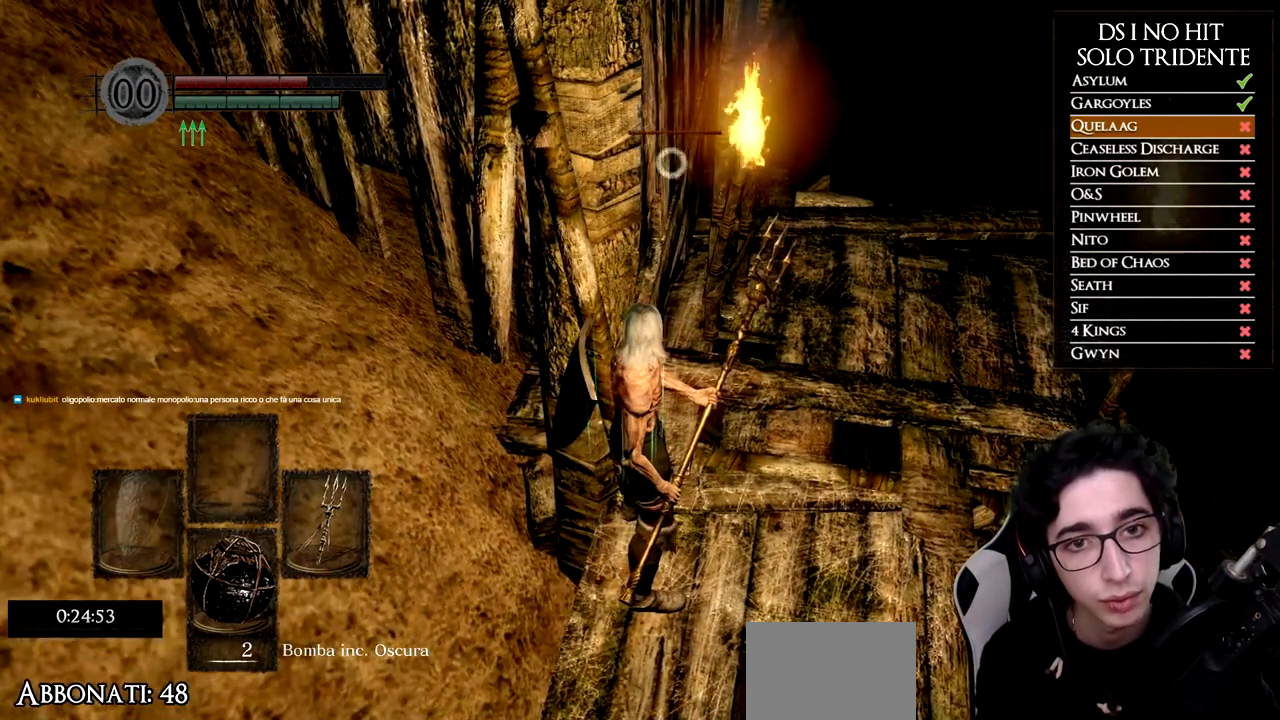
{"buttons": [], "left_stick": "center", "right_stick": "center", "events": []}
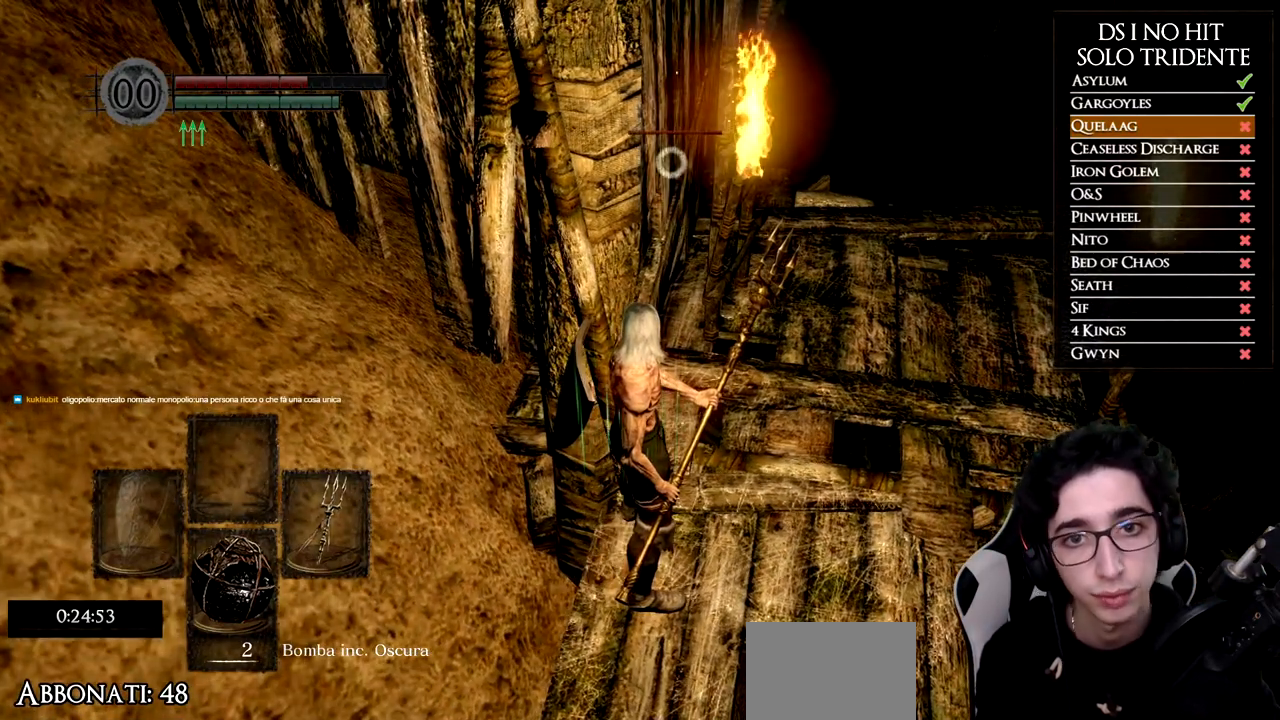
{"buttons": [], "left_stick": "center", "right_stick": "center", "events": []}
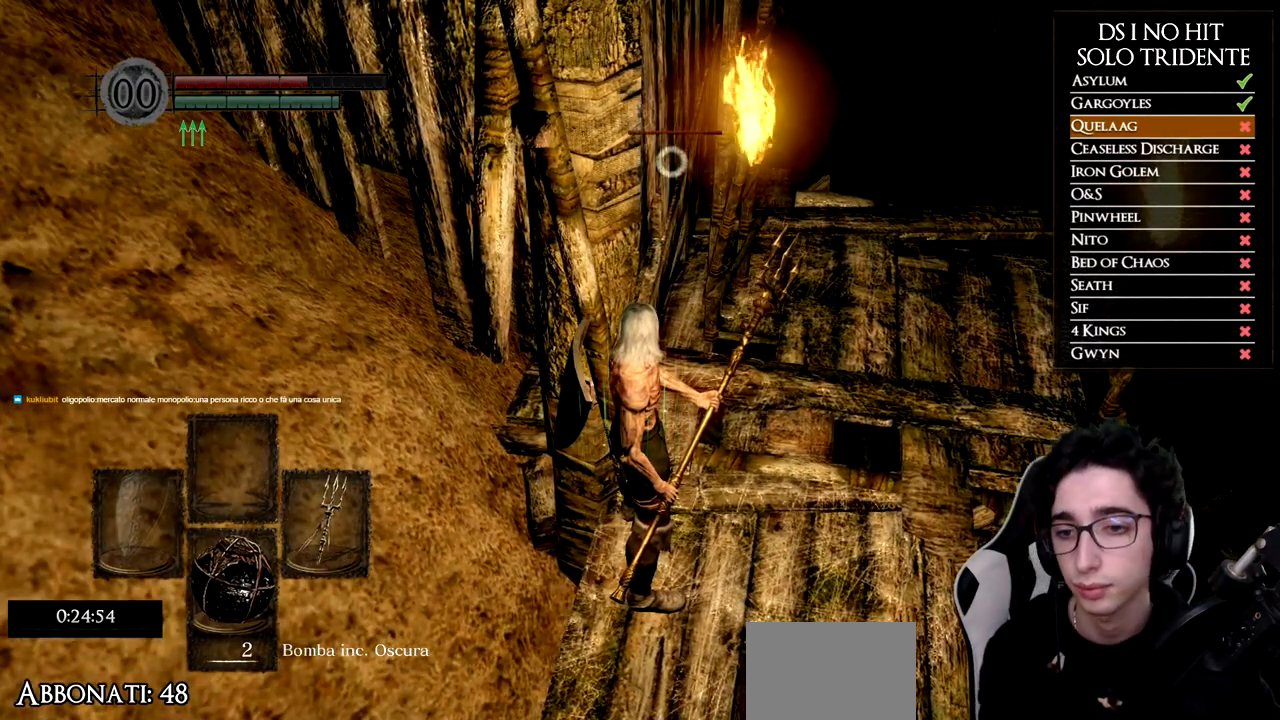
{"buttons": [], "left_stick": "center", "right_stick": "center", "events": []}
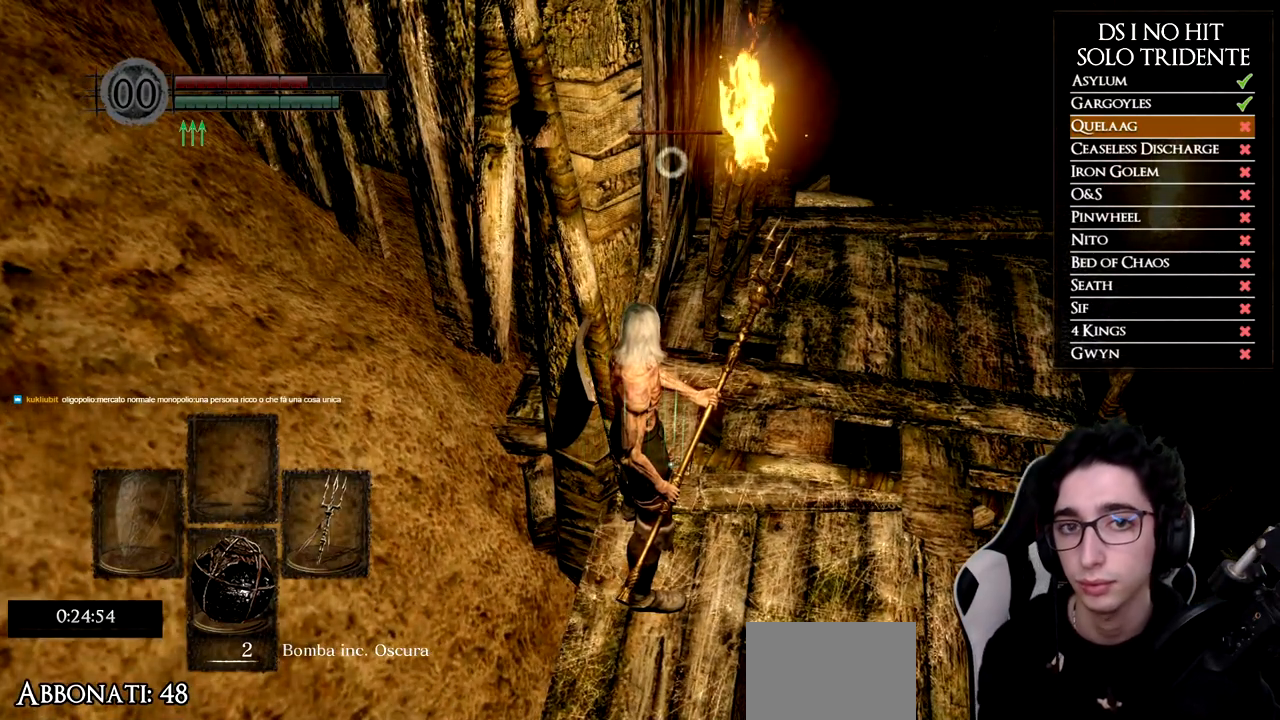
{"buttons": [], "left_stick": "center", "right_stick": "center", "events": []}
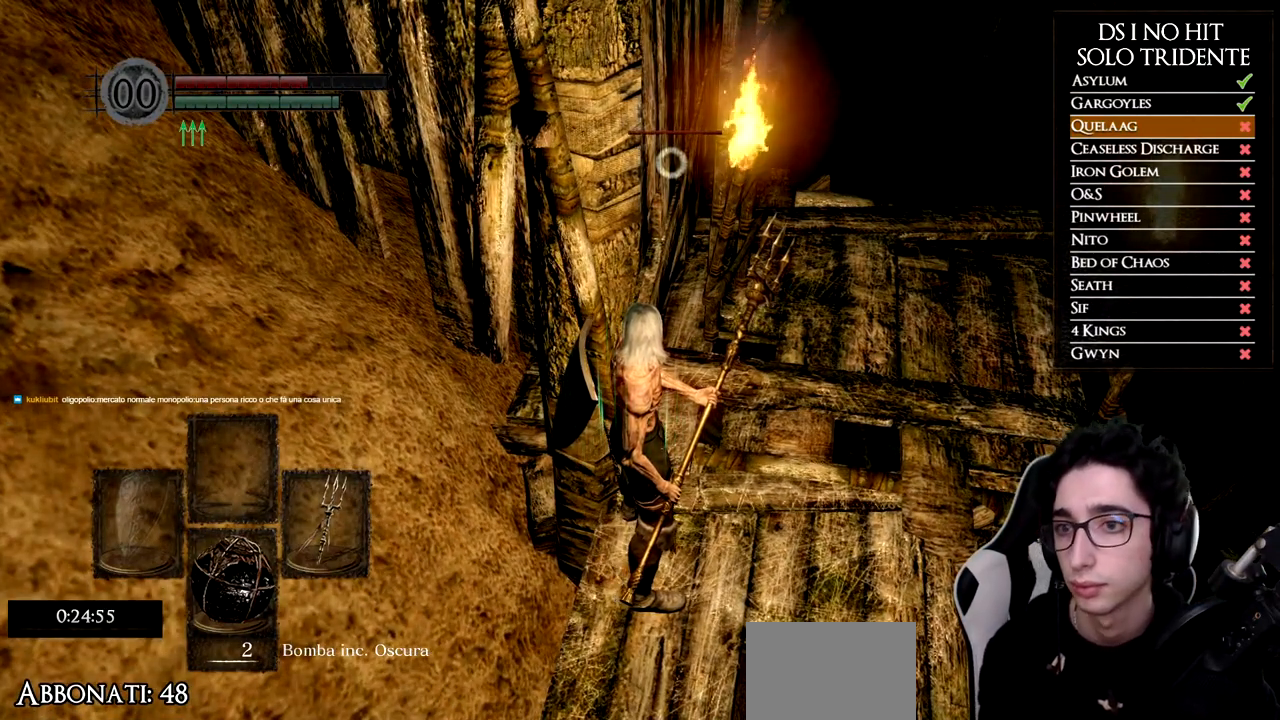
{"buttons": [], "left_stick": "center", "right_stick": "center", "events": []}
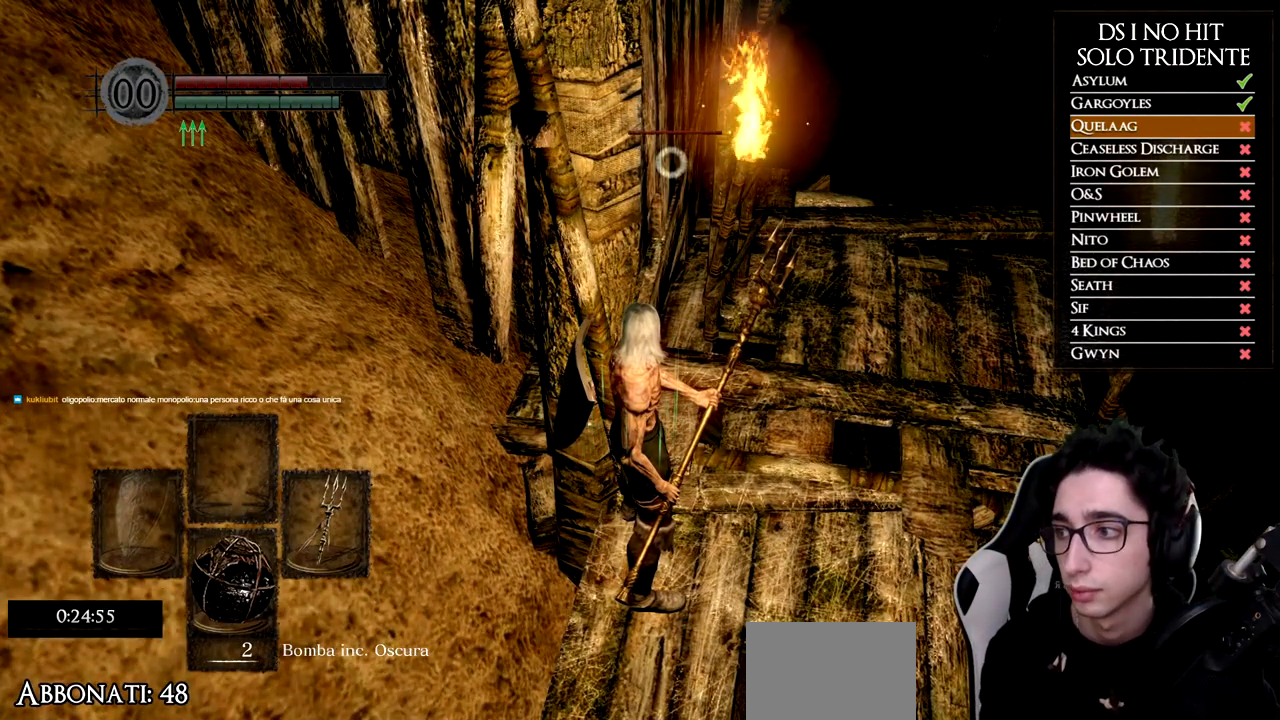
{"buttons": [], "left_stick": "center", "right_stick": "center", "events": []}
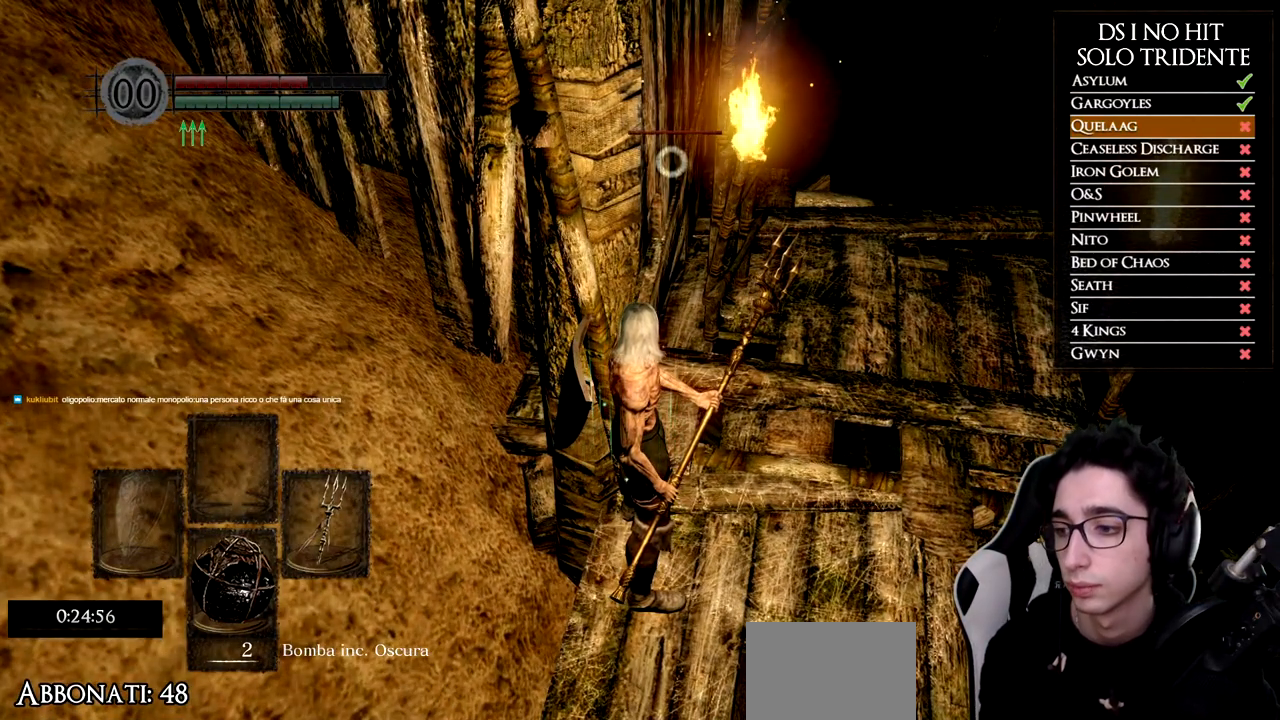
{"buttons": [], "left_stick": "center", "right_stick": "center", "events": []}
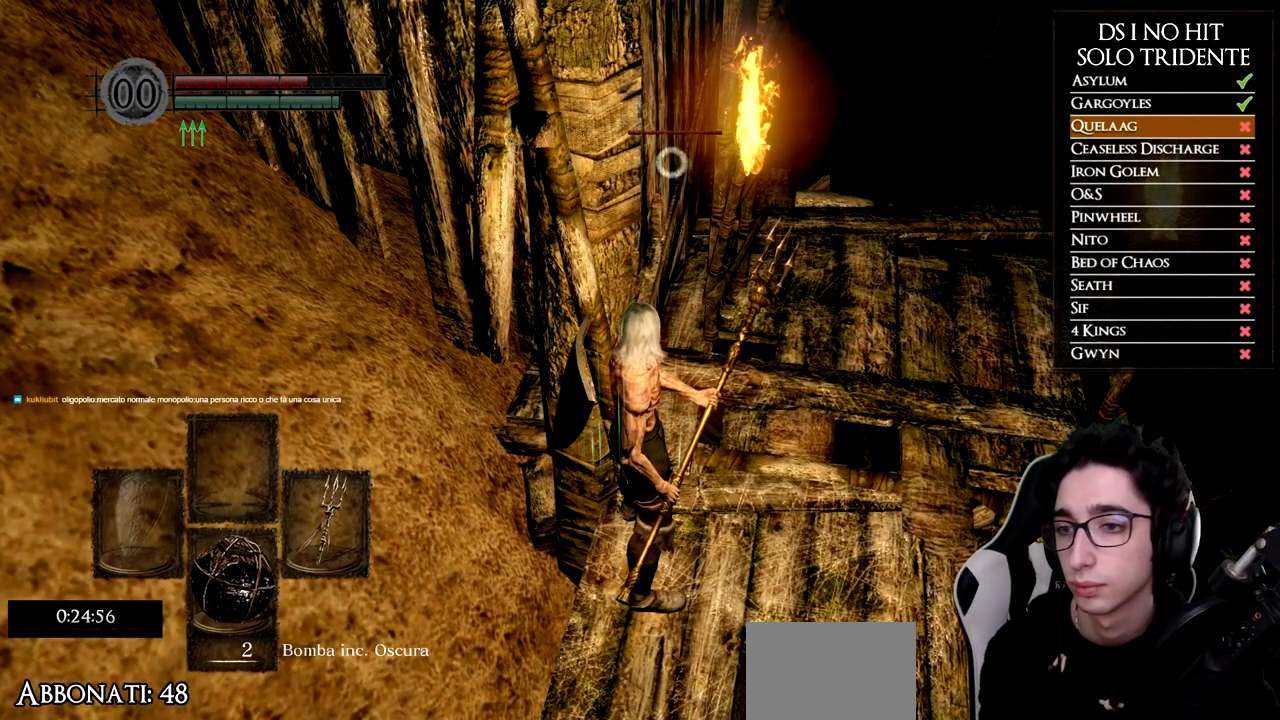
{"buttons": [], "left_stick": "center", "right_stick": "center", "events": []}
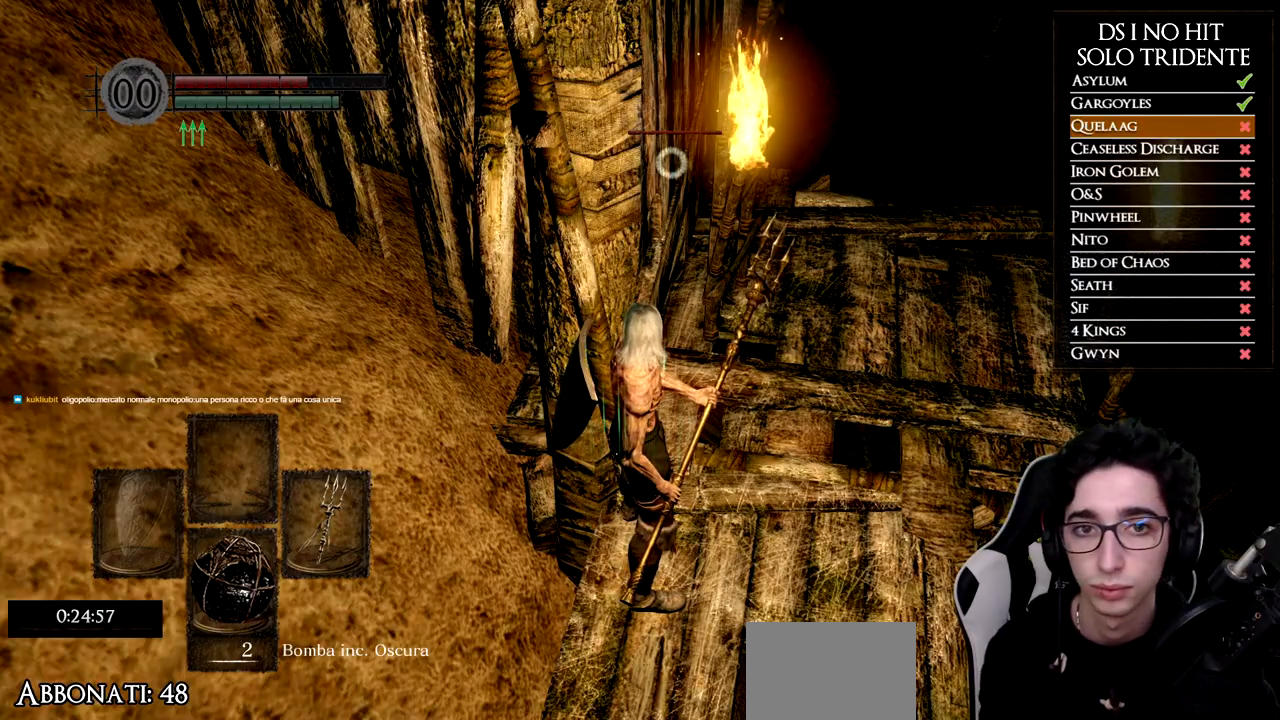
{"buttons": [], "left_stick": "center", "right_stick": "left", "events": [[251, "R3", "down"], [351, "R3", "up"], [351, "right_stick", "left"]]}